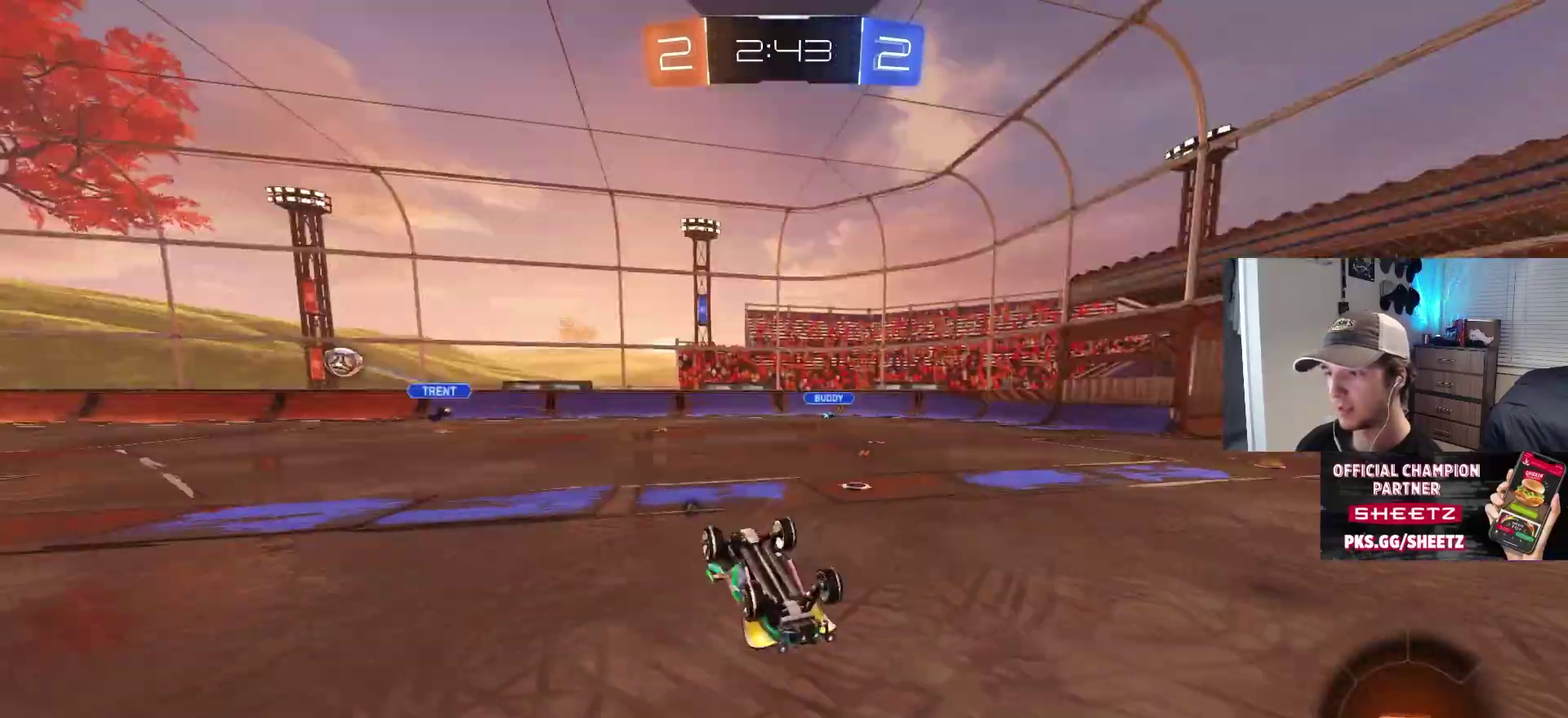
Gameplay with a controller (PlayStation layout); each line is a JSON object with the inputs held at the frame after it. "events" lists button and stick changes between this image and that frame as [ms after this image, input, new state], when the widget could be followed in between. This overlay highlights the sticks when they move; stick clicks (L3 R3) are not distinguishable. Not read: R2 TRIANGLE.
{"buttons": [], "left_stick": "center", "right_stick": "center", "events": [[67, "left_stick", "down-right"], [233, "SQUARE", "up"], [317, "R1", "up"], [383, "left_stick", "center"]]}
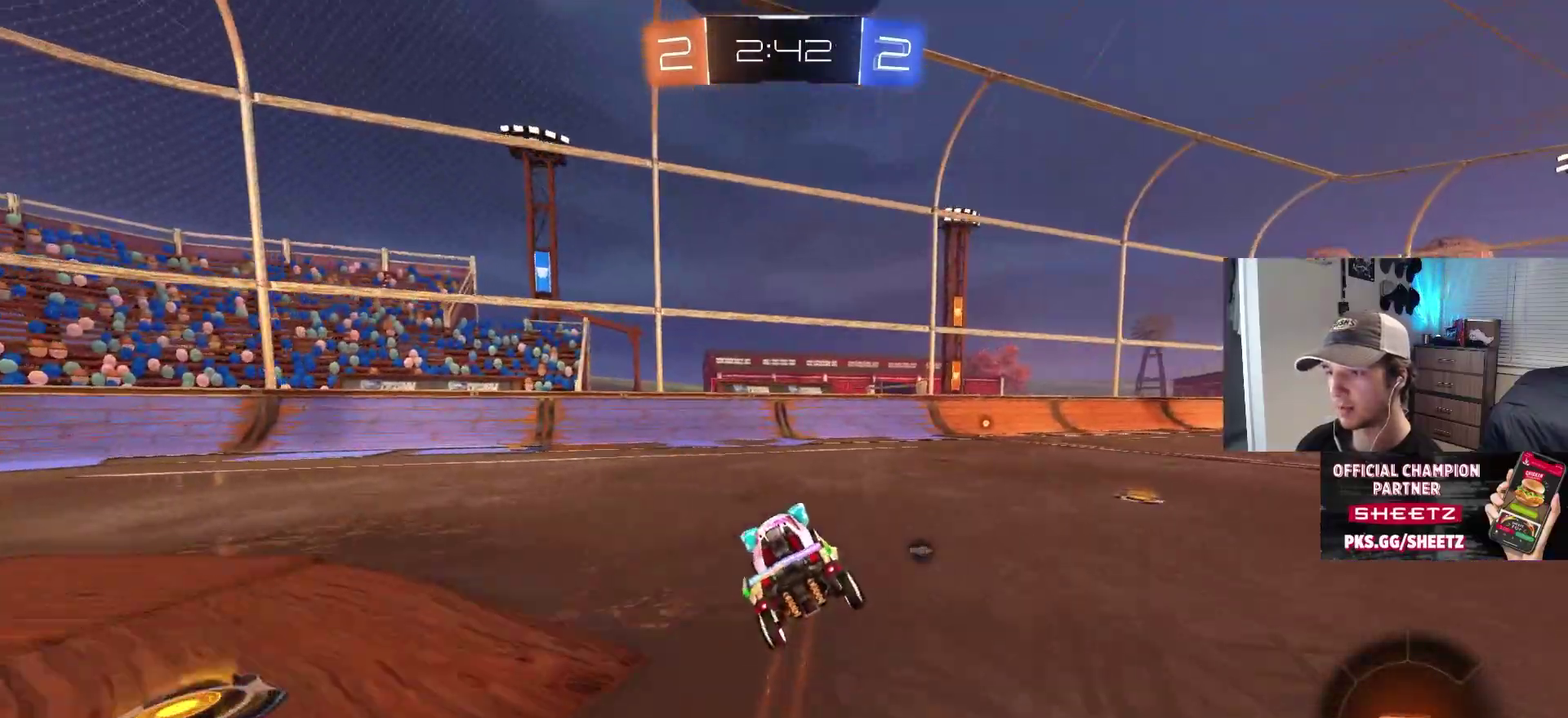
{"buttons": [], "left_stick": "right", "right_stick": "center", "events": [[83, "left_stick", "right"], [133, "CIRCLE", "down"], [250, "left_stick", "center"], [283, "CIRCLE", "up"], [483, "left_stick", "right"]]}
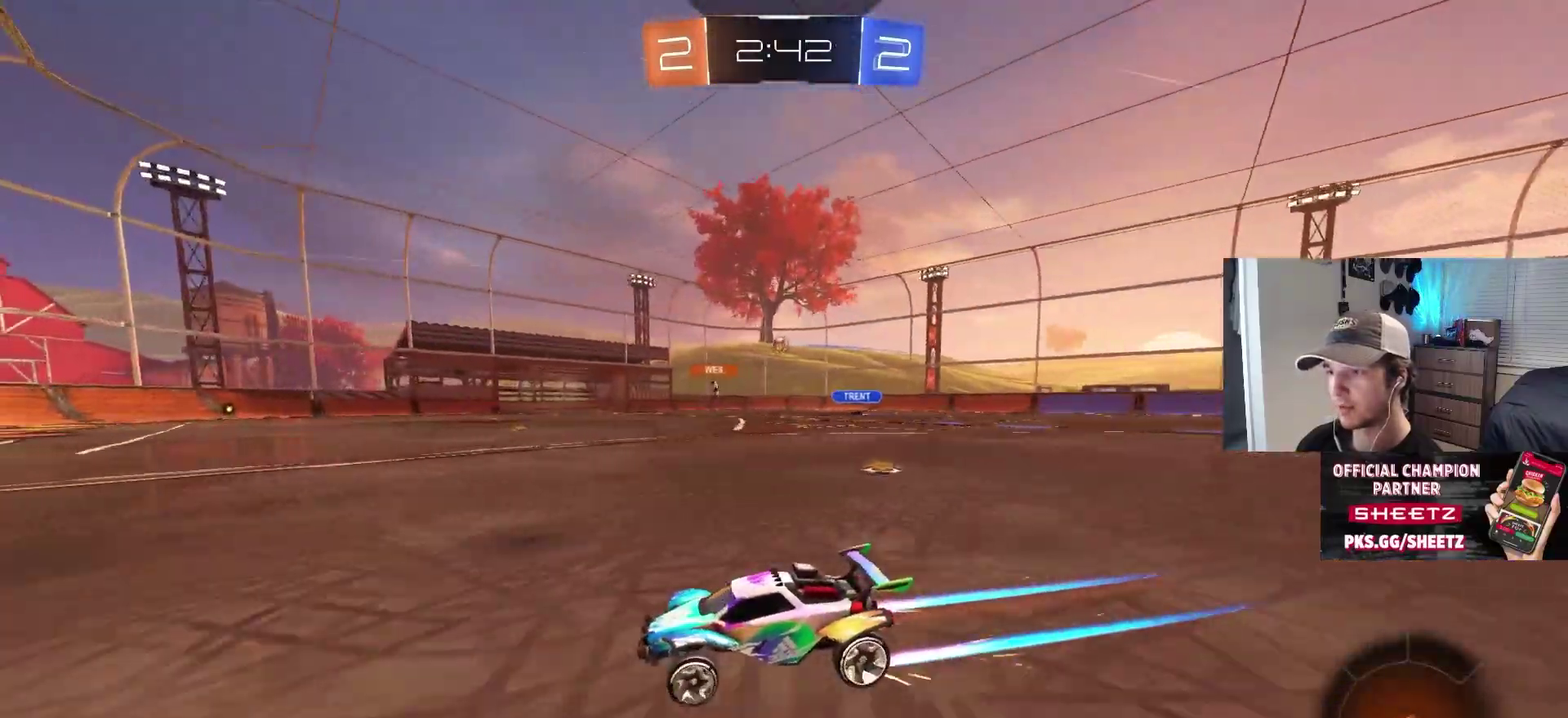
{"buttons": [], "left_stick": "center", "right_stick": "center", "events": [[133, "left_stick", "center"], [267, "left_stick", "right"], [400, "left_stick", "center"]]}
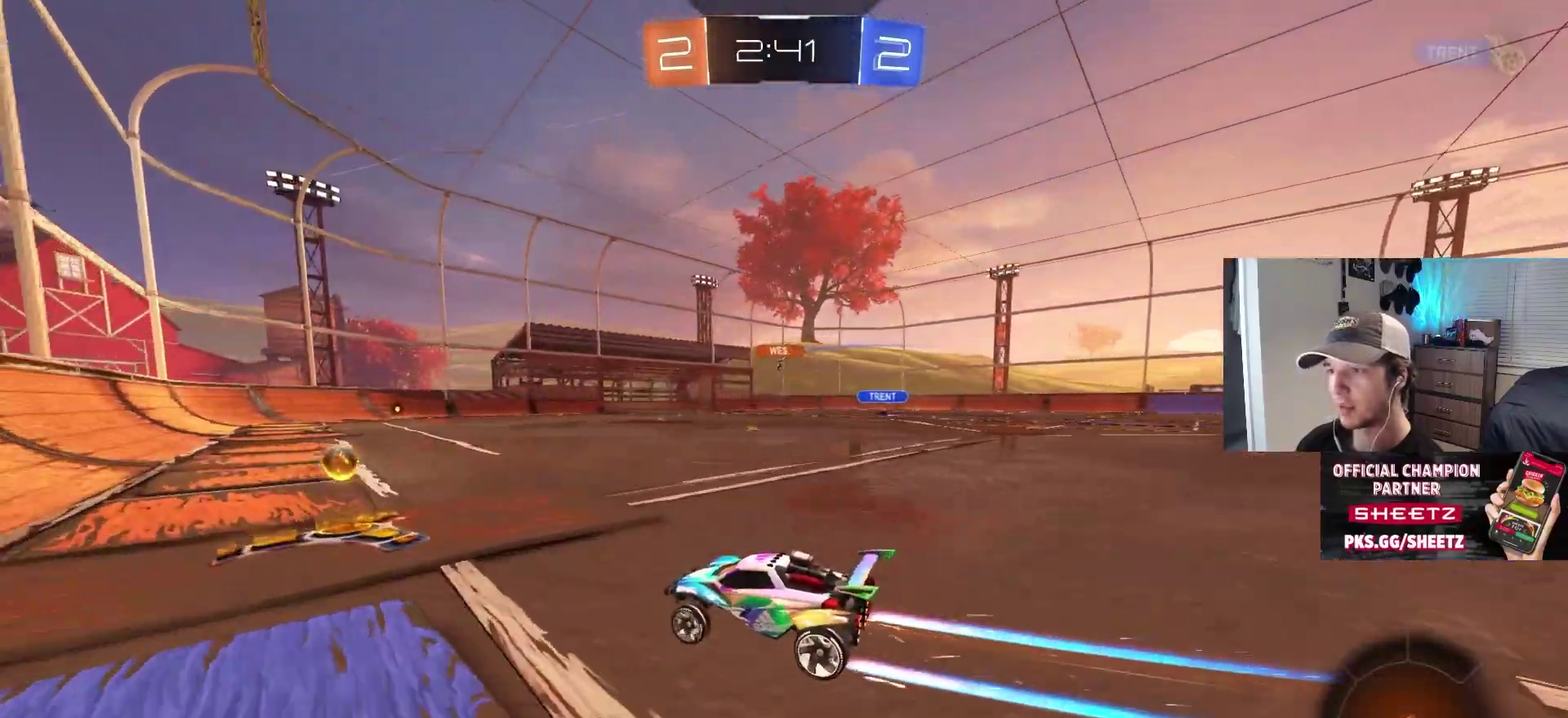
{"buttons": [], "left_stick": "down-right", "right_stick": "center", "events": [[67, "left_stick", "right"], [150, "left_stick", "down-right"], [200, "left_stick", "center"], [350, "left_stick", "down-right"]]}
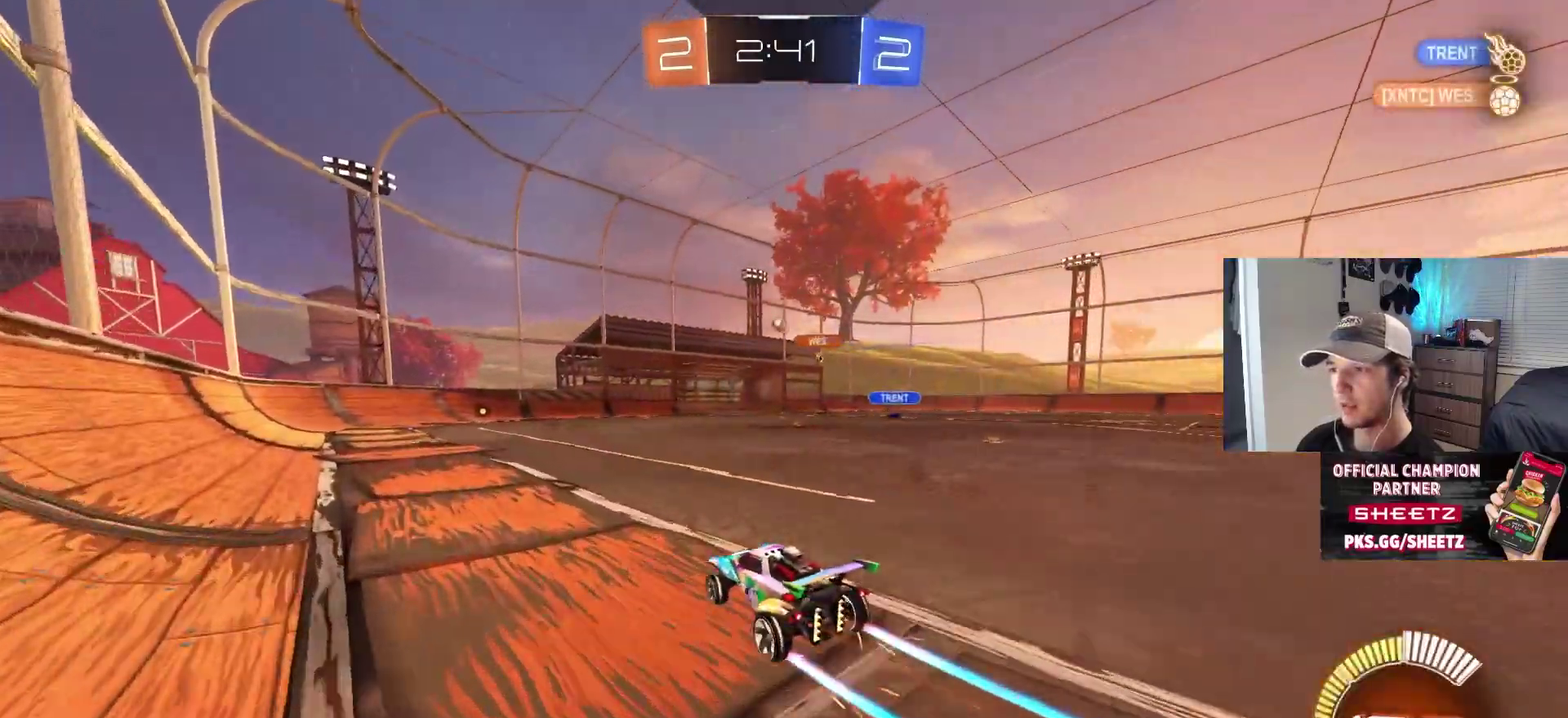
{"buttons": [], "left_stick": "center", "right_stick": "center", "events": [[33, "L1", "down"], [117, "L1", "up"], [167, "CIRCLE", "down"], [317, "CIRCLE", "up"], [417, "left_stick", "center"]]}
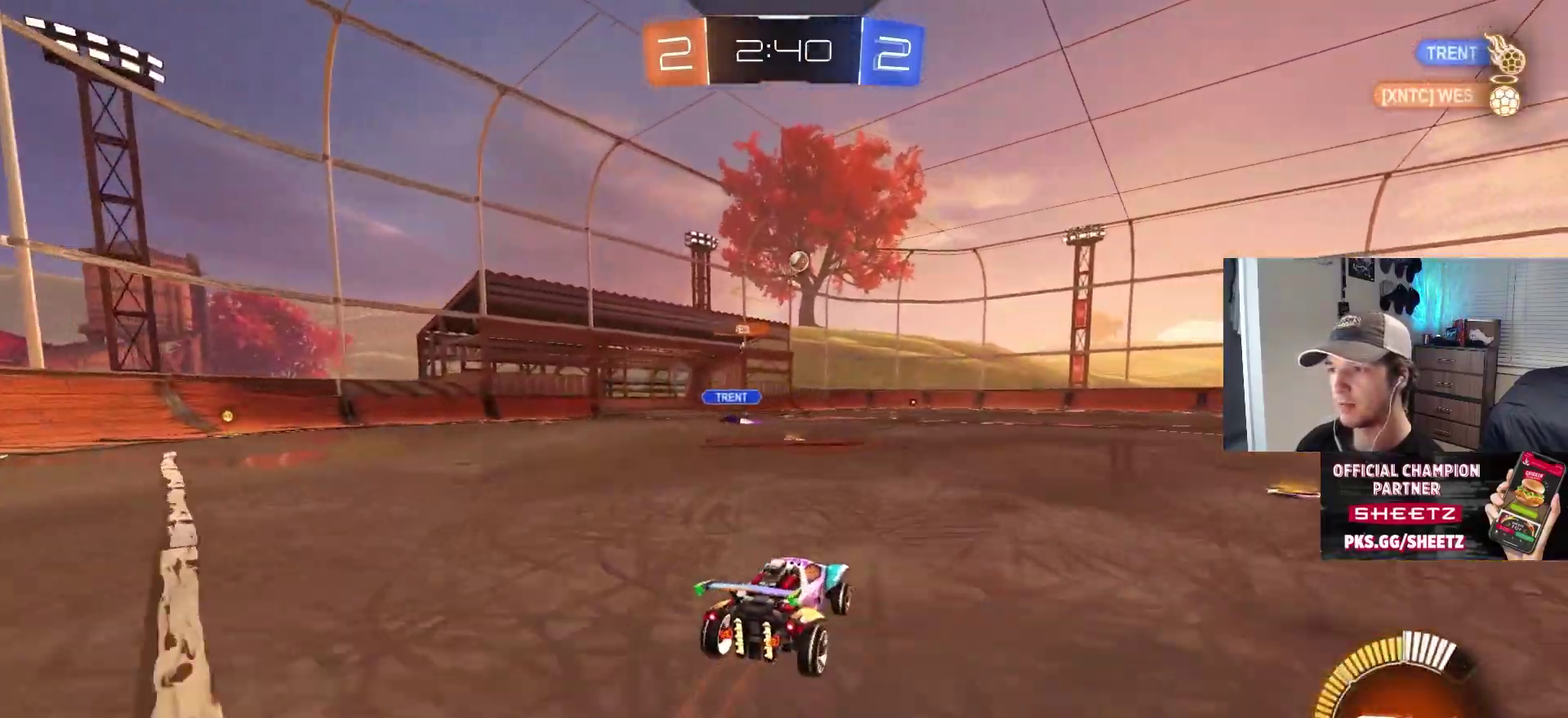
{"buttons": [], "left_stick": "left", "right_stick": "center", "events": [[200, "left_stick", "left"]]}
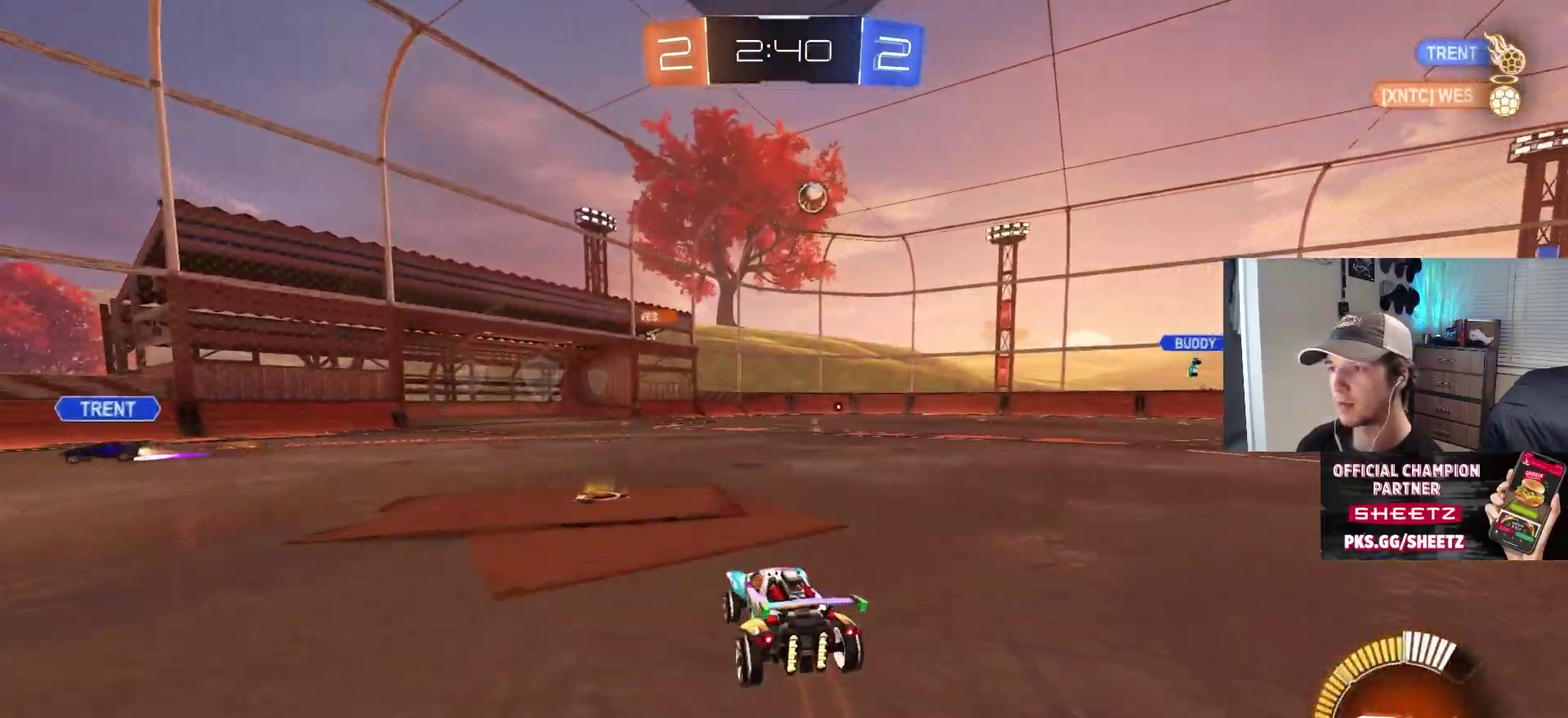
{"buttons": ["L1"], "left_stick": "right", "right_stick": "center", "events": [[183, "left_stick", "center"], [233, "left_stick", "left"], [350, "left_stick", "right"], [417, "L1", "down"]]}
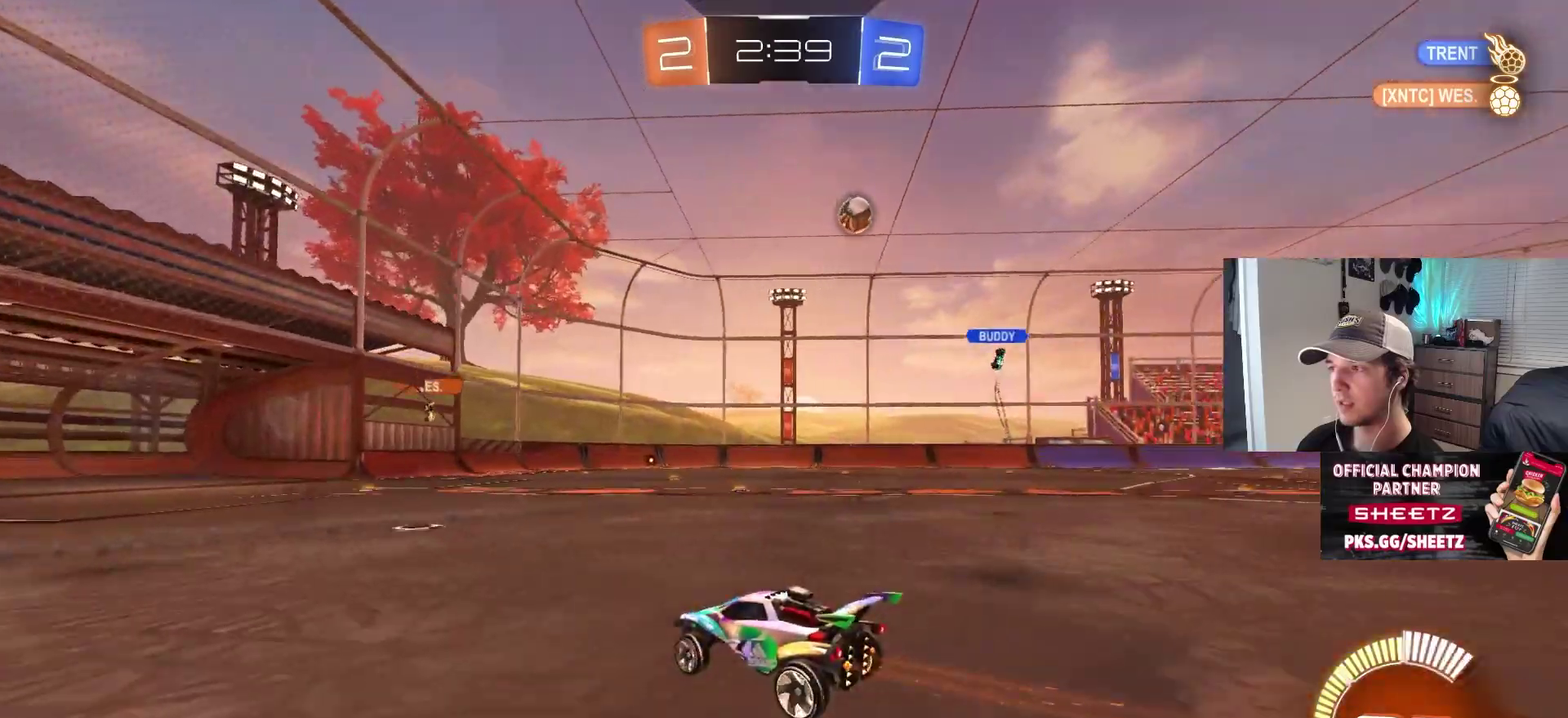
{"buttons": [], "left_stick": "left", "right_stick": "center", "events": [[133, "L1", "up"], [150, "left_stick", "center"], [200, "left_stick", "left"]]}
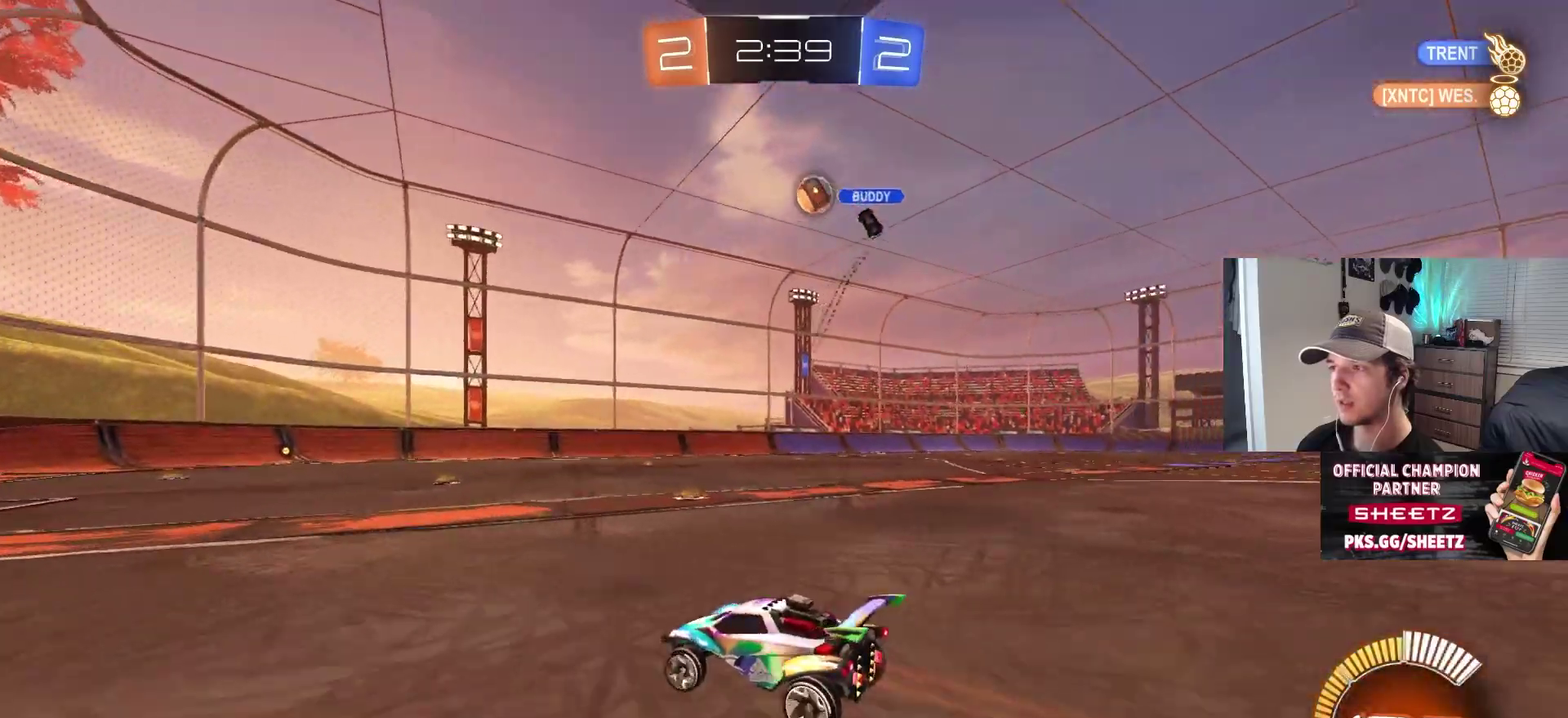
{"buttons": [], "left_stick": "center", "right_stick": "center", "events": [[233, "left_stick", "down-left"], [467, "left_stick", "center"]]}
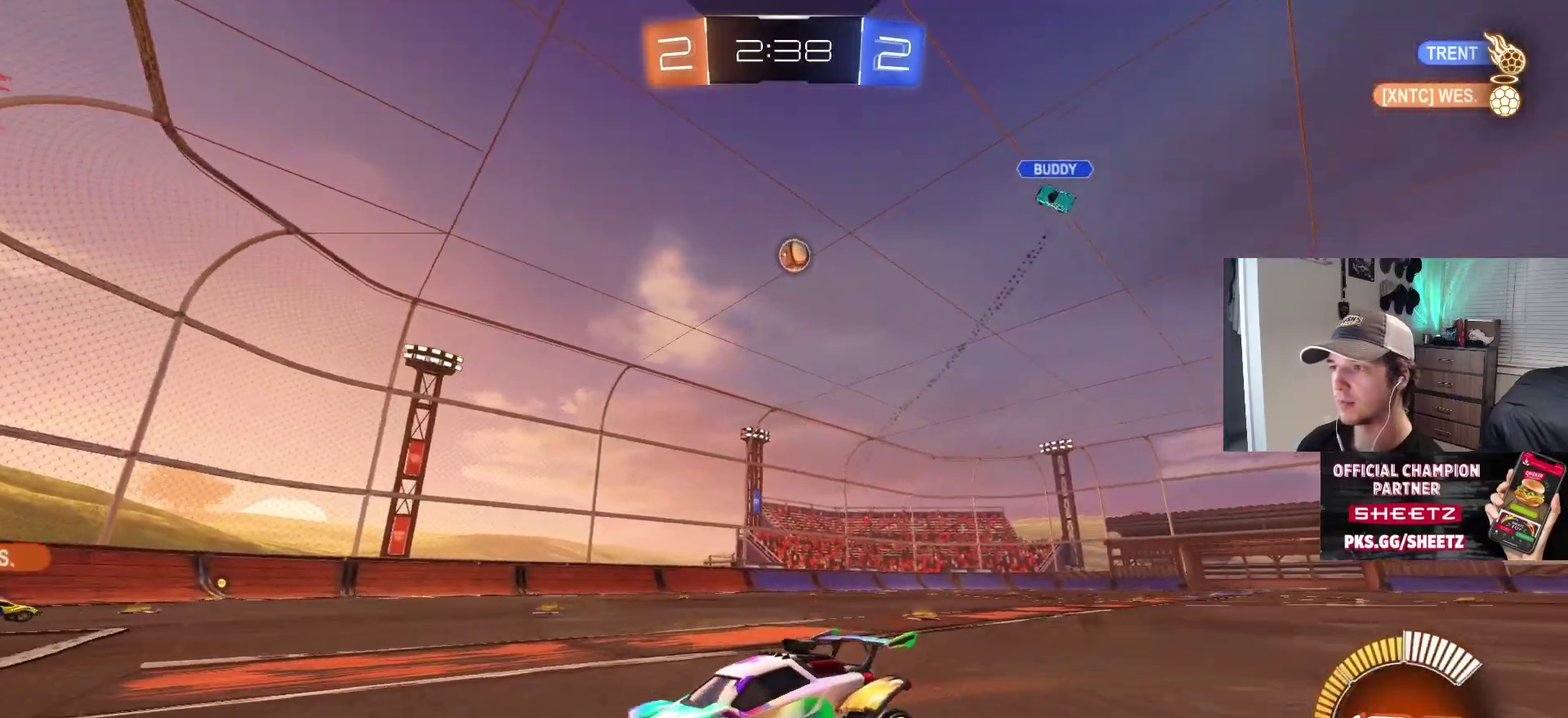
{"buttons": [], "left_stick": "center", "right_stick": "center", "events": [[33, "left_stick", "right"], [167, "L1", "down"], [250, "L1", "up"], [450, "left_stick", "center"]]}
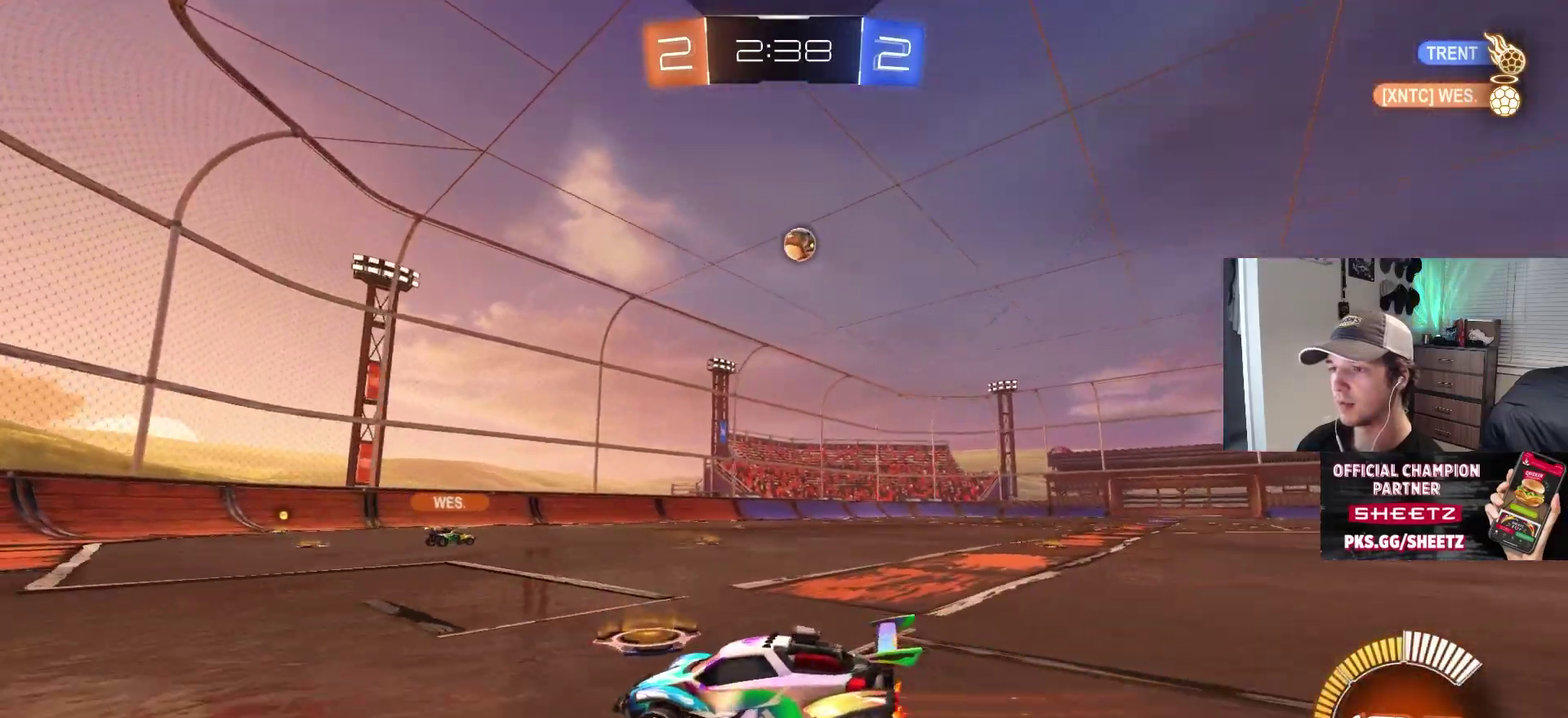
{"buttons": [], "left_stick": "center", "right_stick": "center", "events": [[250, "left_stick", "down-right"], [450, "left_stick", "center"]]}
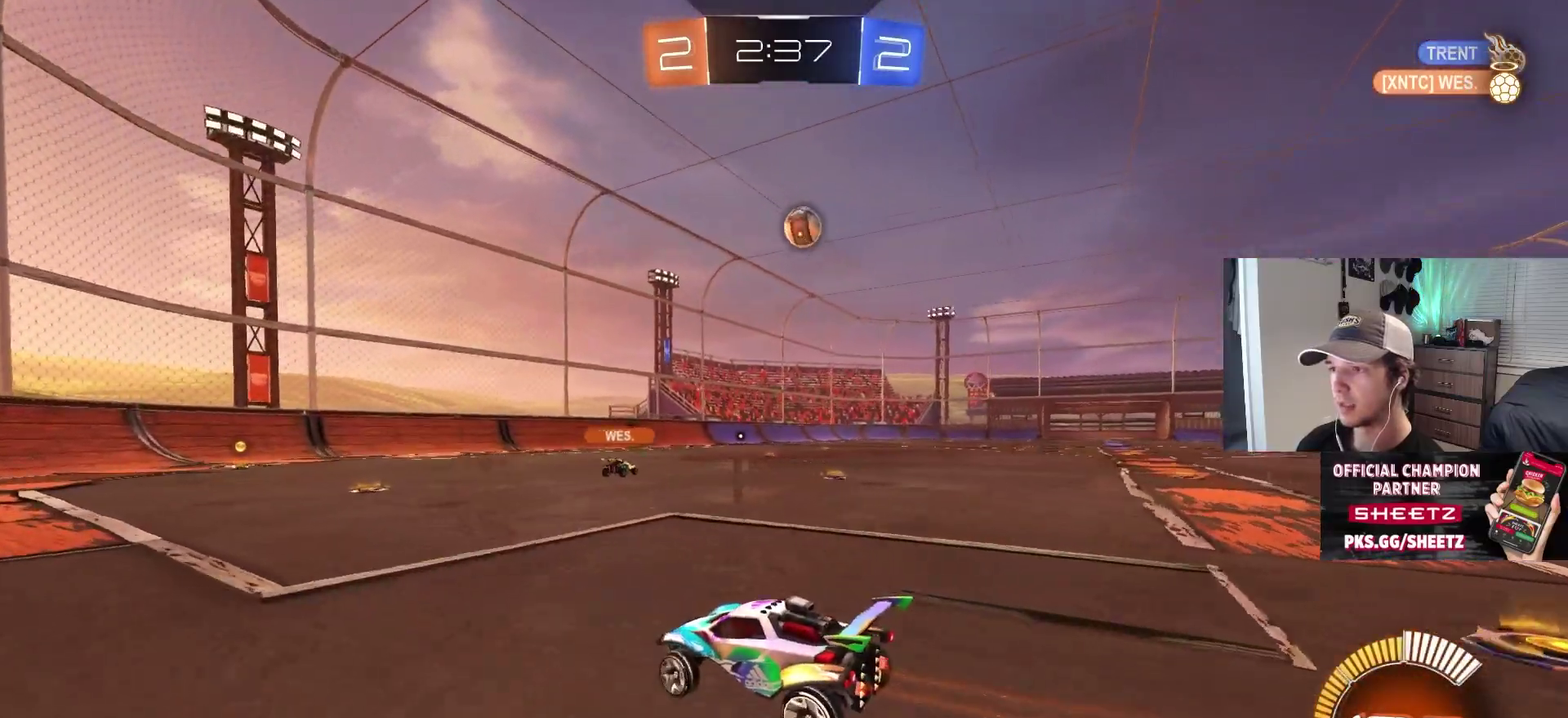
{"buttons": [], "left_stick": "center", "right_stick": "center", "events": []}
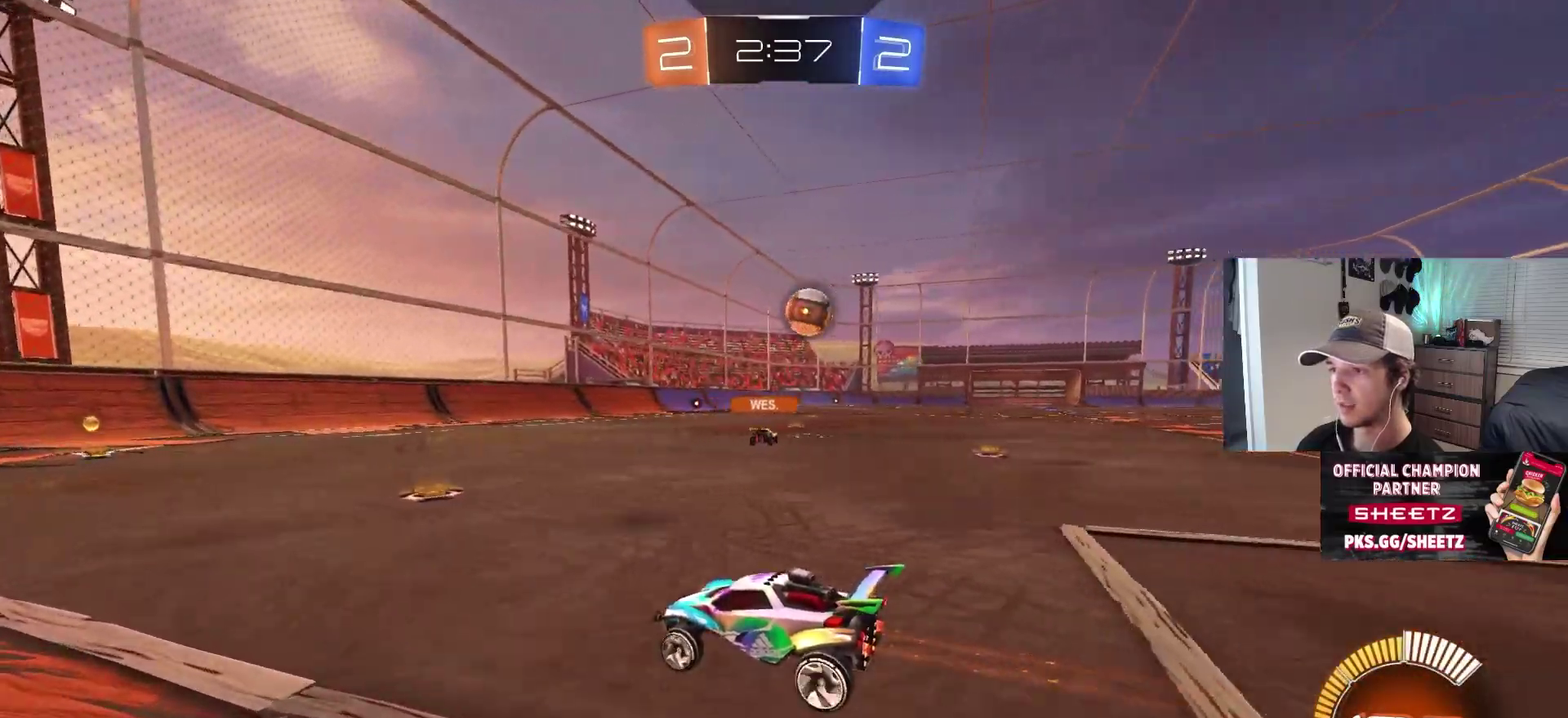
{"buttons": [], "left_stick": "down-right", "right_stick": "center", "events": [[50, "left_stick", "right"], [133, "left_stick", "down-right"], [183, "left_stick", "center"], [233, "left_stick", "down-right"]]}
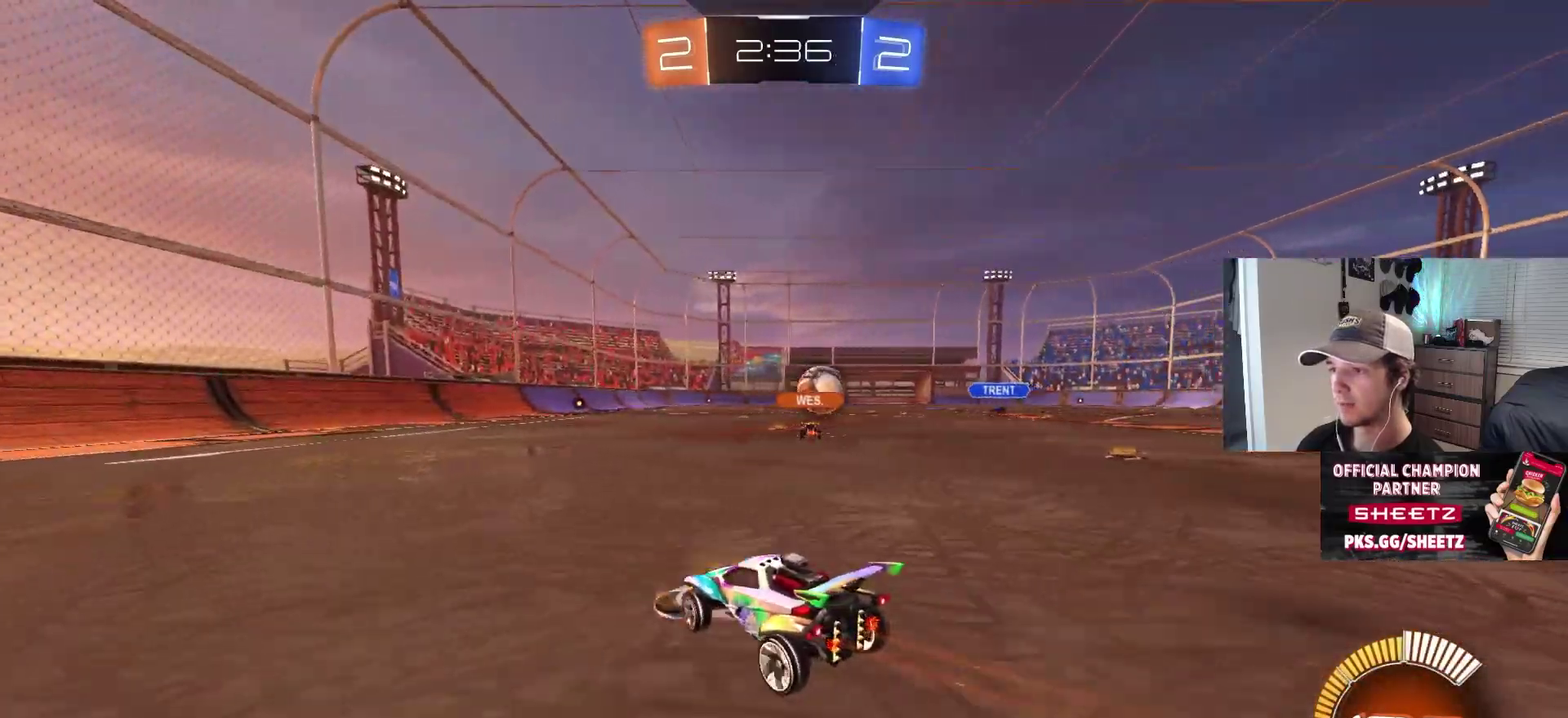
{"buttons": [], "left_stick": "center", "right_stick": "center", "events": [[167, "left_stick", "center"], [333, "left_stick", "down-right"], [417, "left_stick", "center"]]}
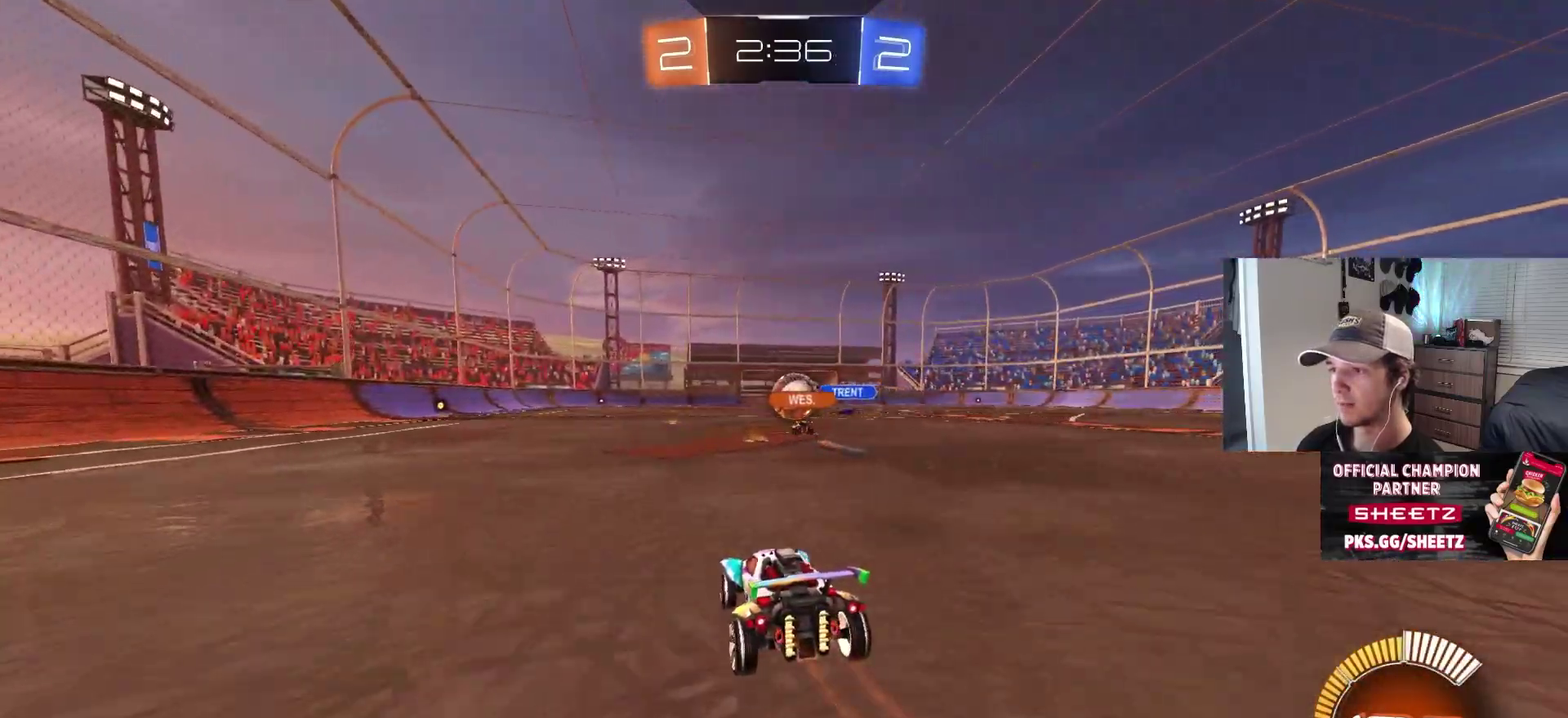
{"buttons": [], "left_stick": "center", "right_stick": "center", "events": [[100, "left_stick", "down-right"], [217, "left_stick", "center"]]}
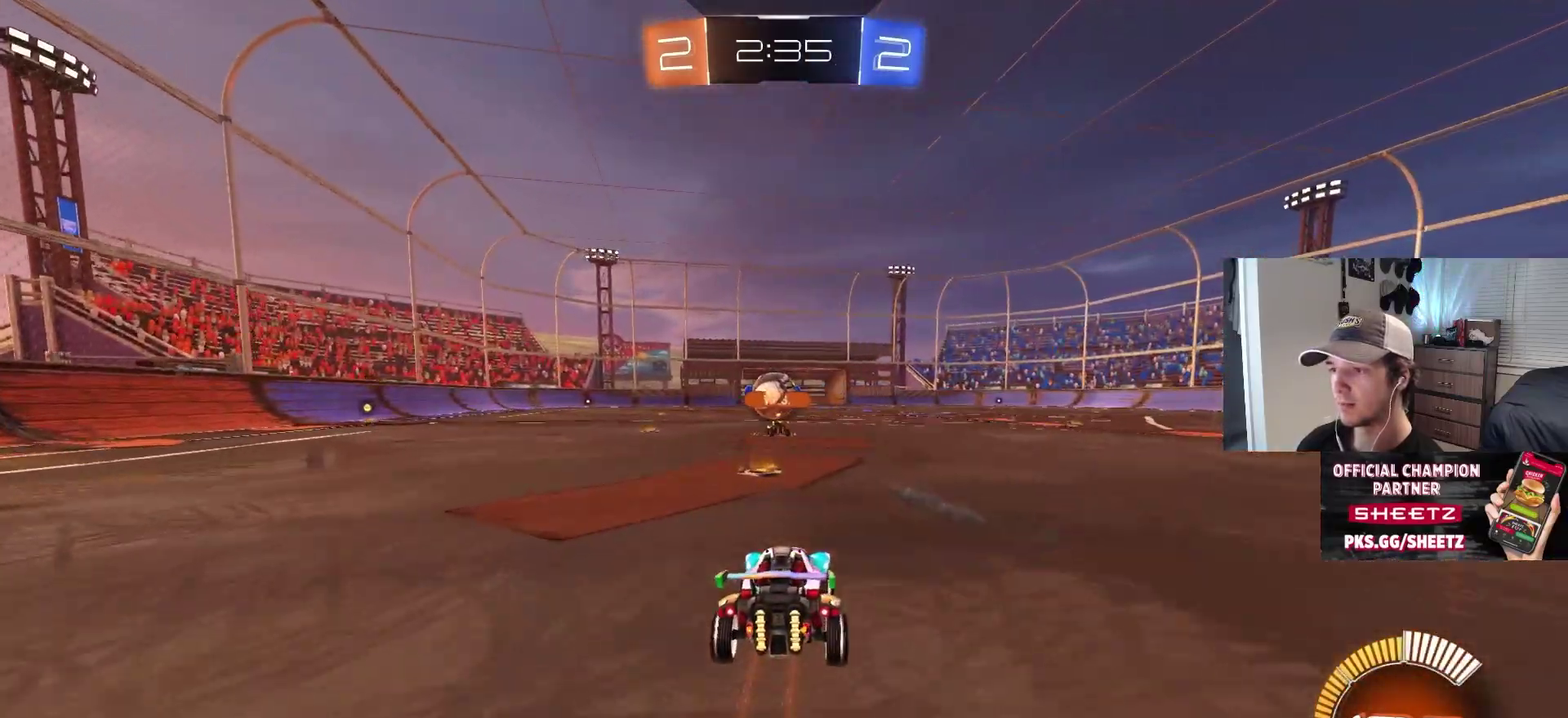
{"buttons": ["CIRCLE"], "left_stick": "center", "right_stick": "center", "events": [[167, "CIRCLE", "down"], [367, "left_stick", "down-right"], [500, "left_stick", "center"]]}
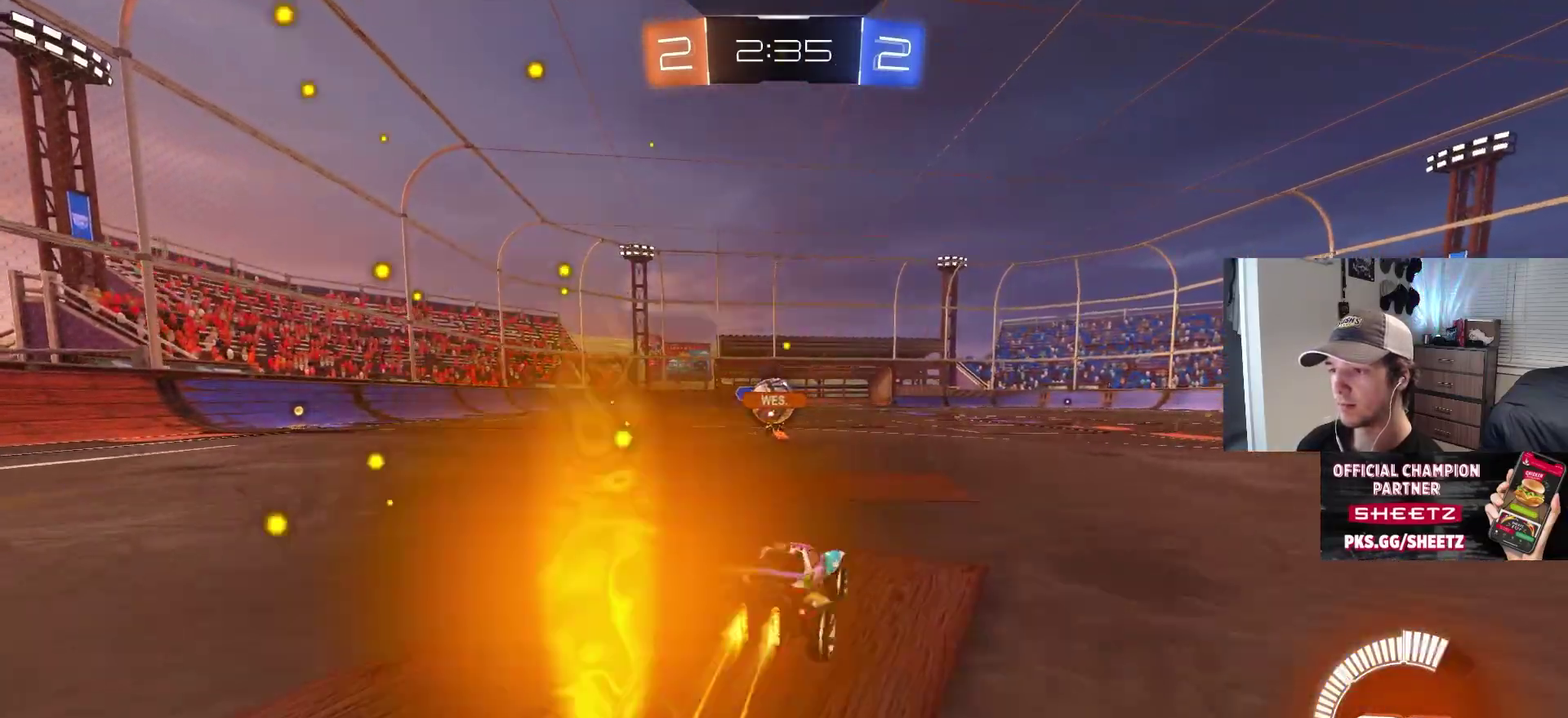
{"buttons": [], "left_stick": "center", "right_stick": "center", "events": [[250, "left_stick", "down-right"], [283, "CIRCLE", "up"], [350, "left_stick", "center"], [433, "left_stick", "left"], [483, "left_stick", "center"]]}
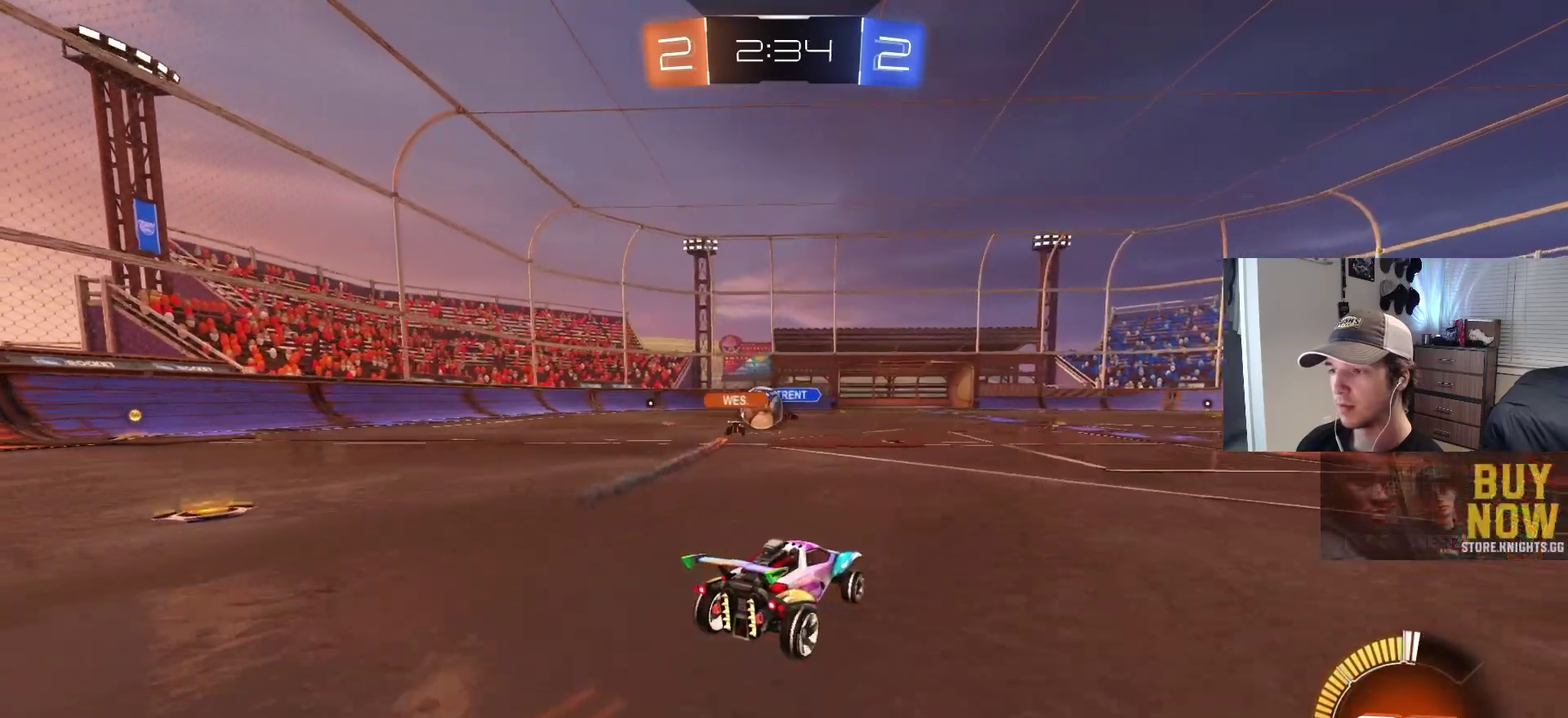
{"buttons": ["L2"], "left_stick": "left", "right_stick": "center", "events": [[367, "L2", "down"], [367, "left_stick", "left"]]}